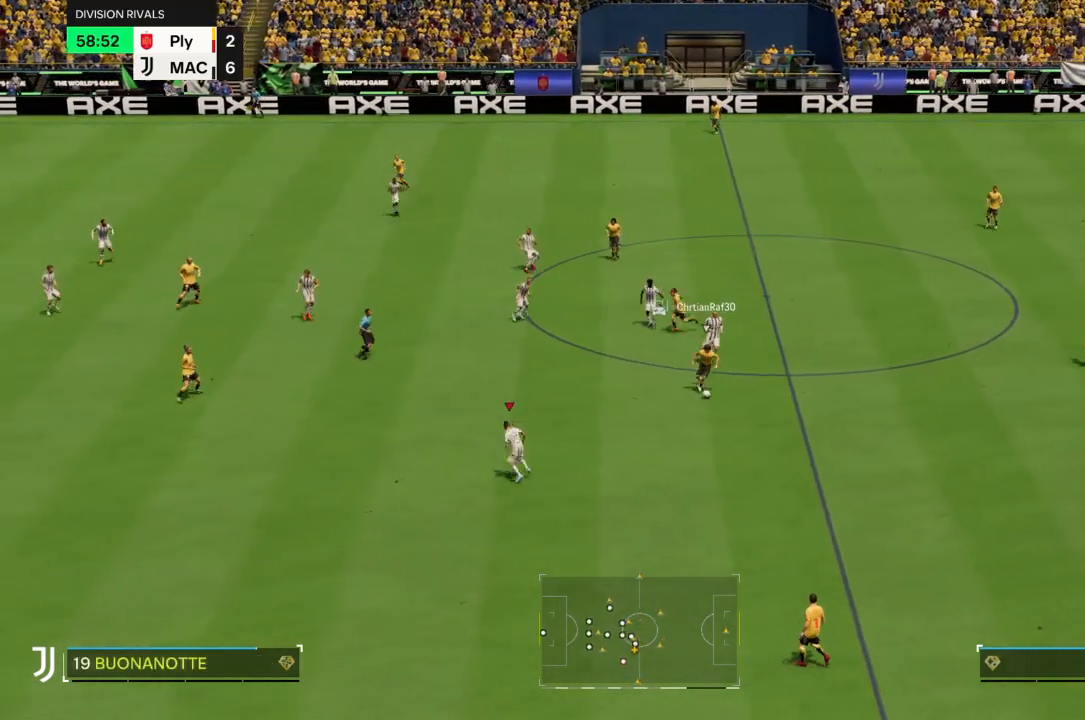
Gameplay with a controller (PlayStation layout); each line is a JSON object with the inputs held at the frame after it. "events" lists button and stick changes between this image and that frame as [ms after this image, input, new state], when the widget could be followed in between. Not read: L3.
{"buttons": ["R2"], "left_stick": "up-left", "right_stick": "center", "events": [[233, "left_stick", "left"], [334, "left_stick", "up-left"]]}
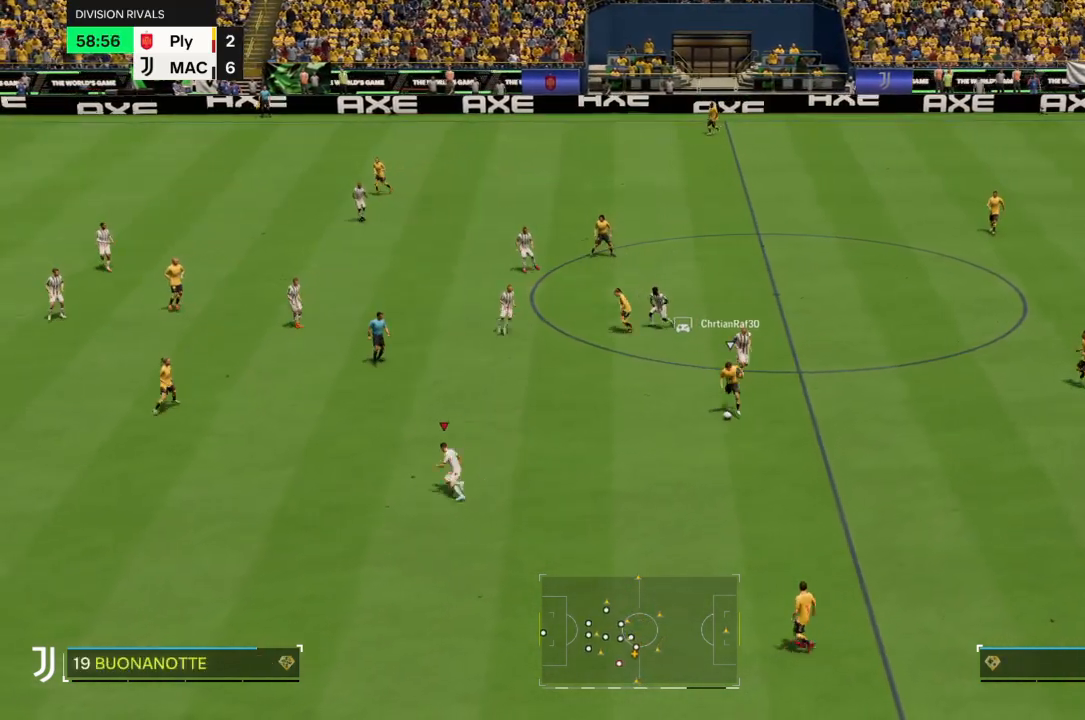
{"buttons": ["R2"], "left_stick": "up-right", "right_stick": "center", "events": [[67, "left_stick", "up"], [234, "left_stick", "up-right"]]}
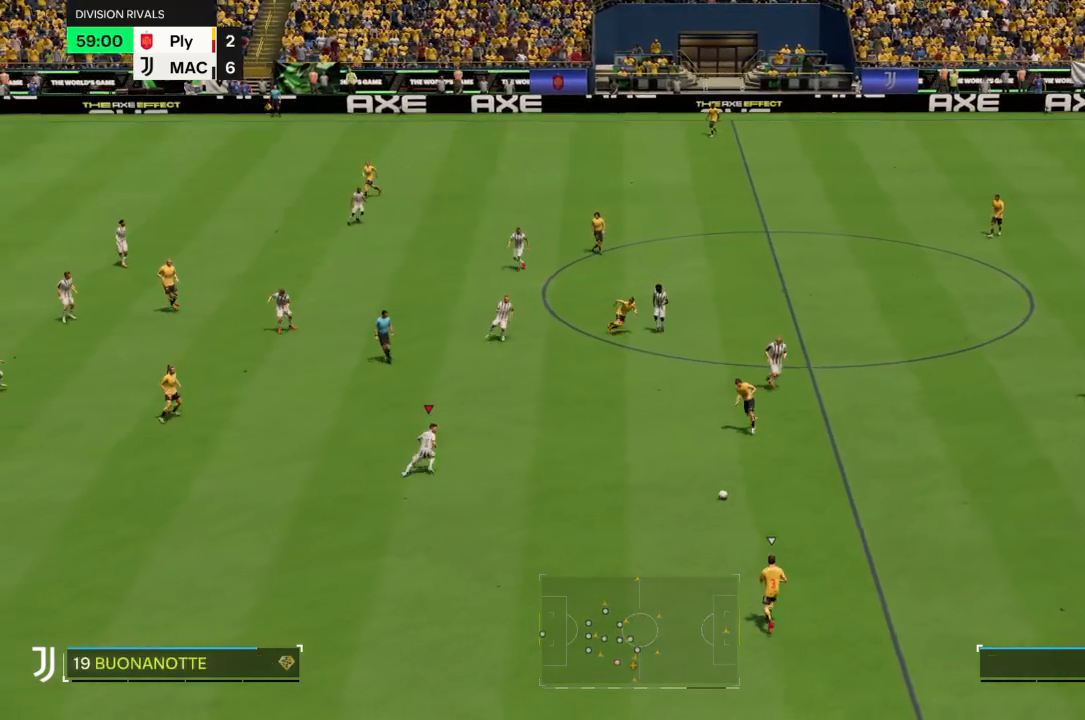
{"buttons": ["R2"], "left_stick": "down", "right_stick": "center", "events": [[133, "left_stick", "down-right"], [200, "left_stick", "down"]]}
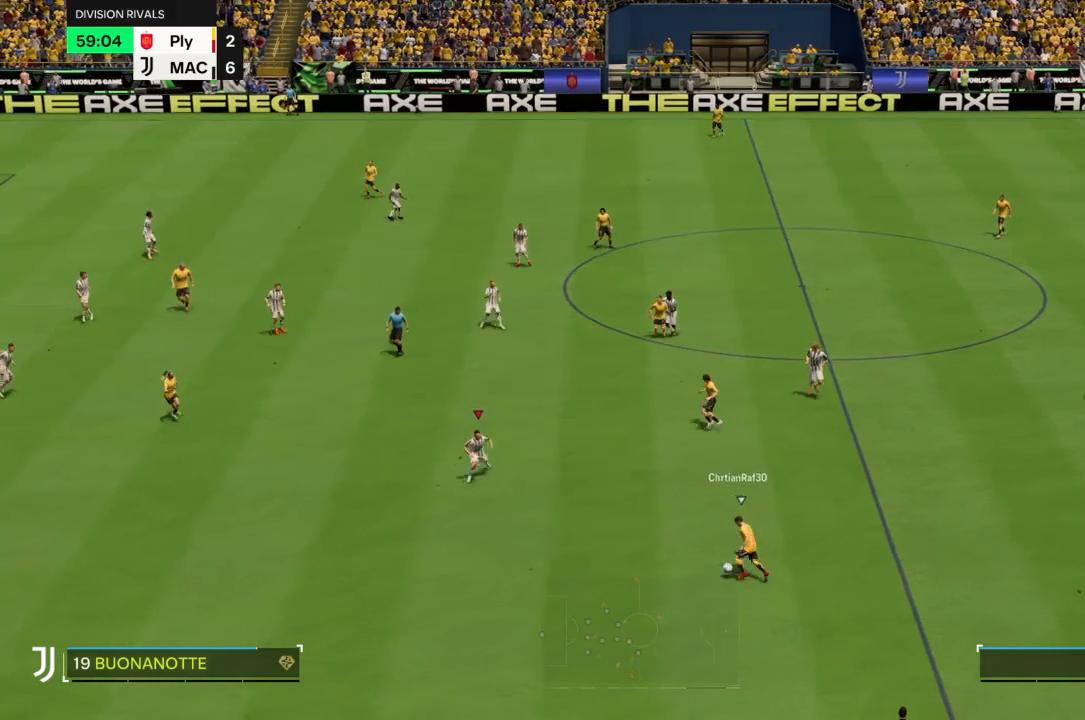
{"buttons": ["R2"], "left_stick": "down-right", "right_stick": "center", "events": [[501, "left_stick", "down-right"]]}
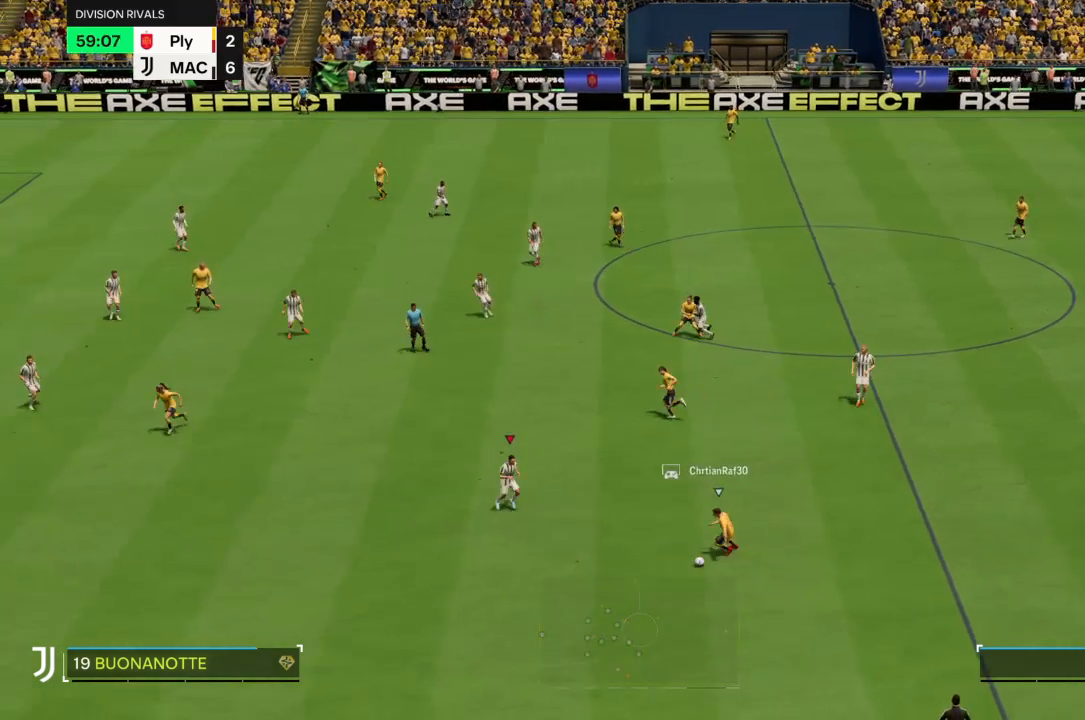
{"buttons": [], "left_stick": "down", "right_stick": "center", "events": [[133, "left_stick", "up-right"], [334, "R2", "up"], [367, "left_stick", "down"]]}
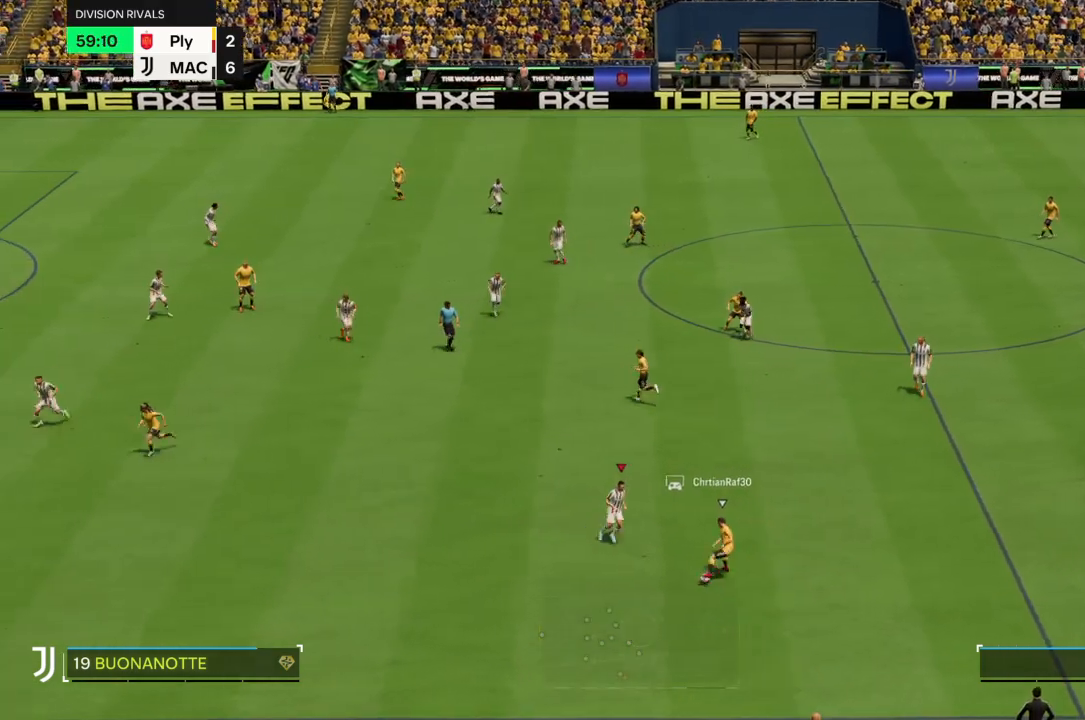
{"buttons": ["R2"], "left_stick": "up-left", "right_stick": "center", "events": [[401, "left_stick", "center"], [468, "R2", "down"], [501, "left_stick", "up-left"]]}
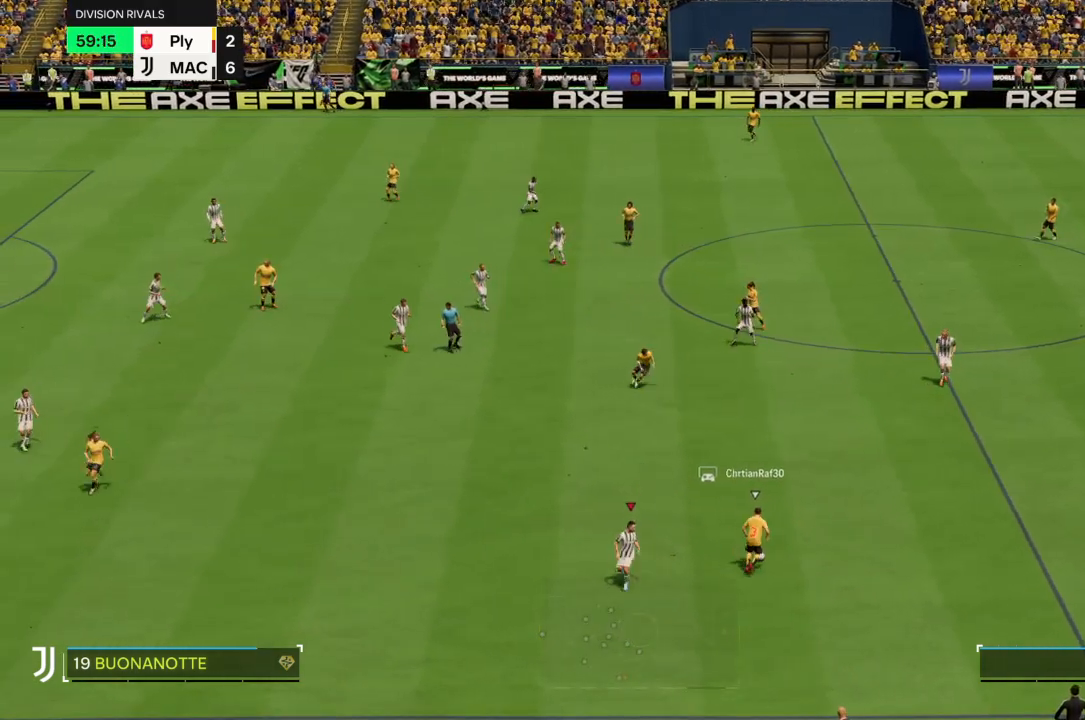
{"buttons": ["R2"], "left_stick": "up-left", "right_stick": "center", "events": []}
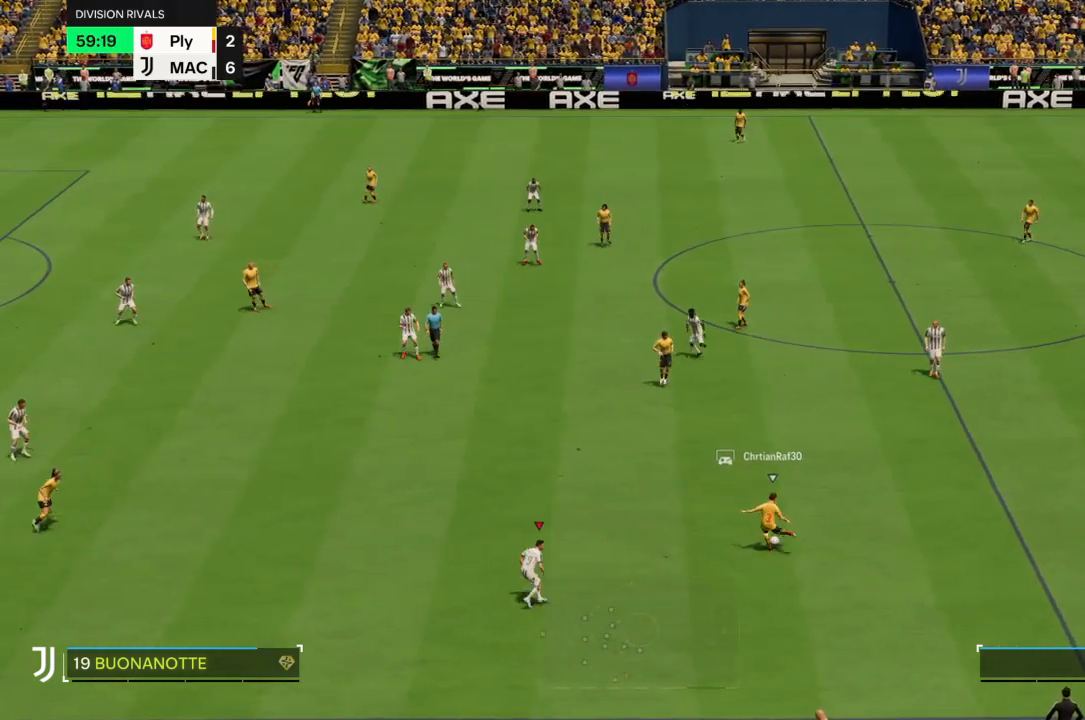
{"buttons": ["R2"], "left_stick": "up", "right_stick": "center", "events": [[367, "left_stick", "up"]]}
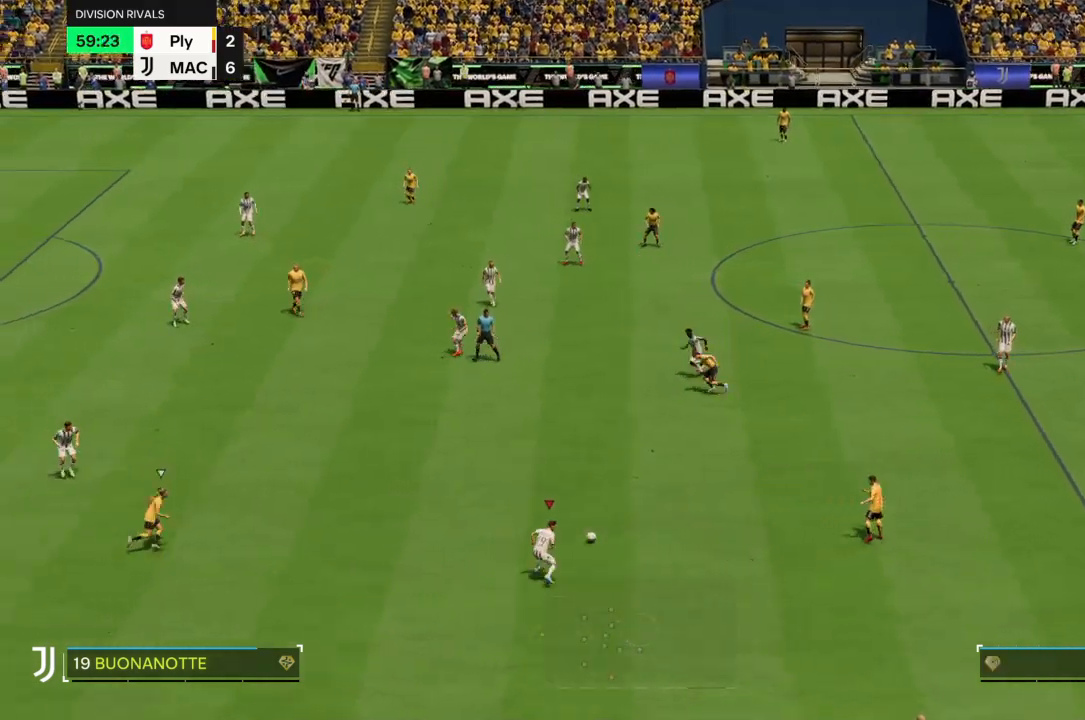
{"buttons": ["R2"], "left_stick": "up-left", "right_stick": "center", "events": [[133, "left_stick", "up-left"]]}
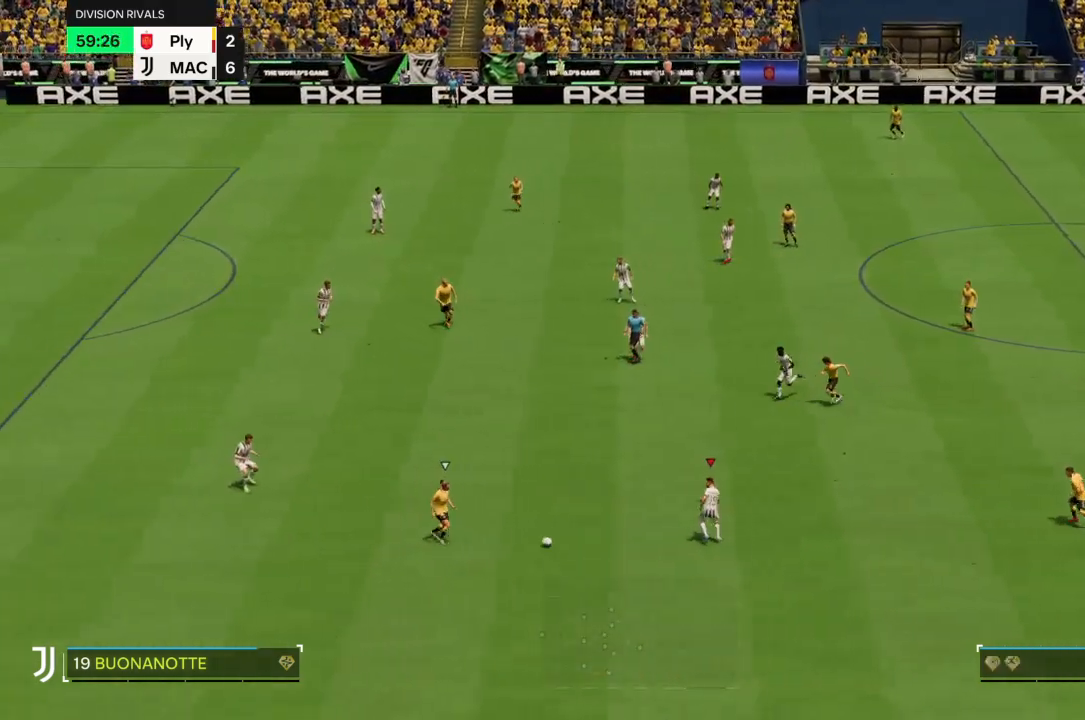
{"buttons": ["R2"], "left_stick": "down-right", "right_stick": "center", "events": [[67, "left_stick", "center"], [134, "left_stick", "down-right"]]}
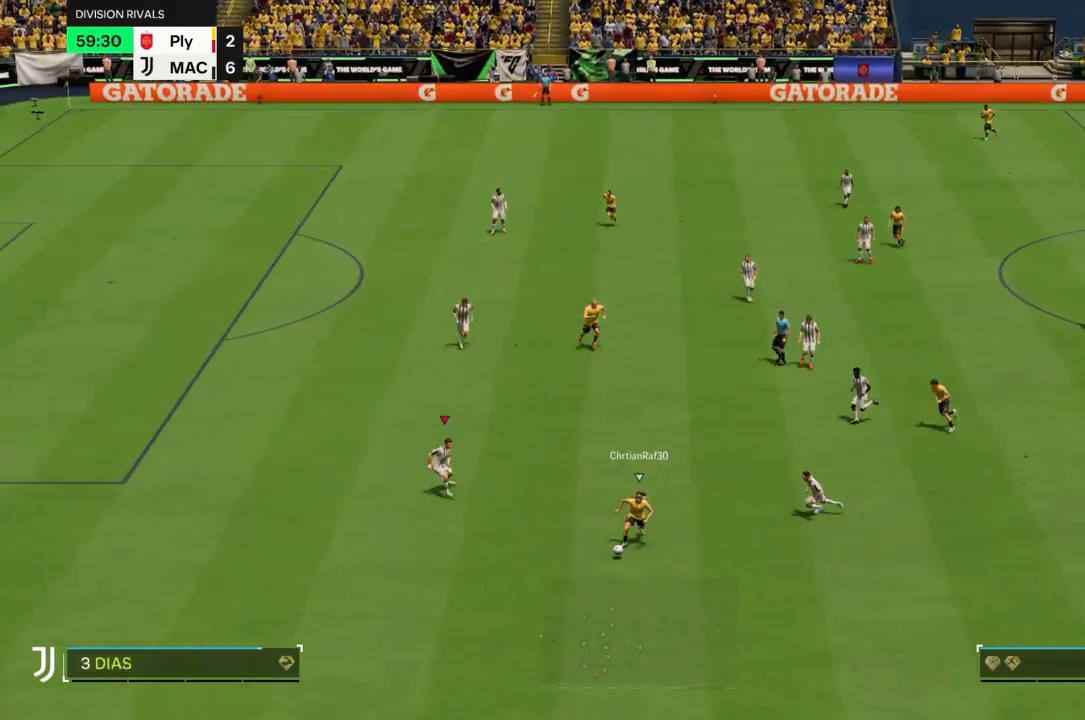
{"buttons": ["R2"], "left_stick": "down", "right_stick": "center", "events": [[167, "left_stick", "down"]]}
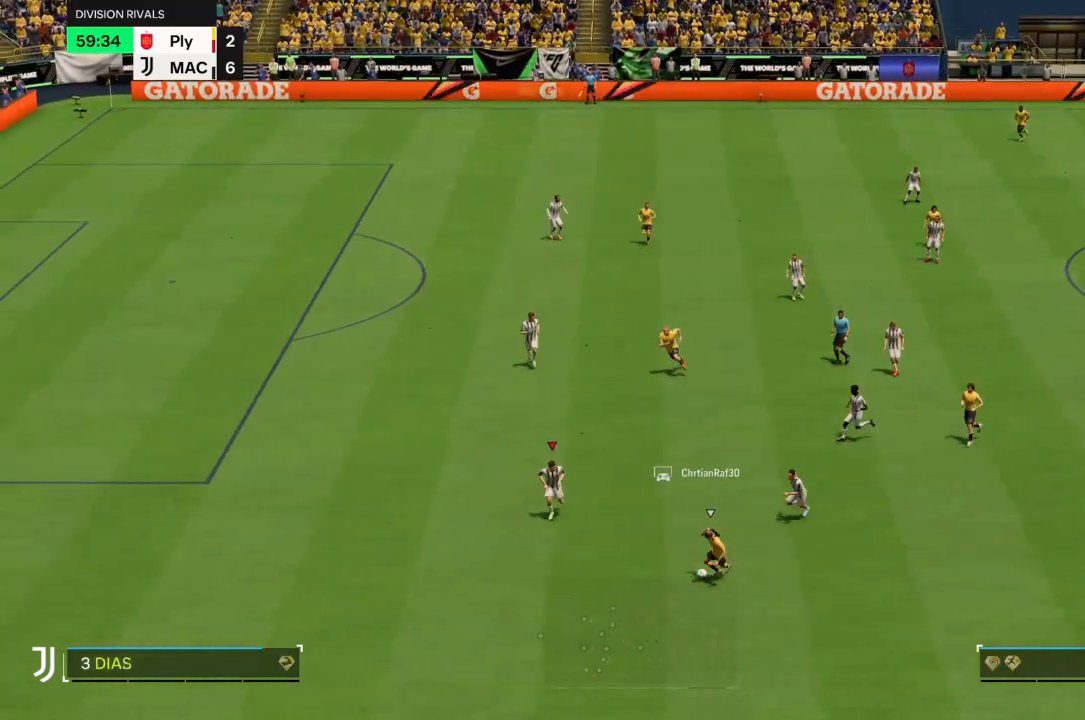
{"buttons": ["R2"], "left_stick": "down", "right_stick": "center", "events": []}
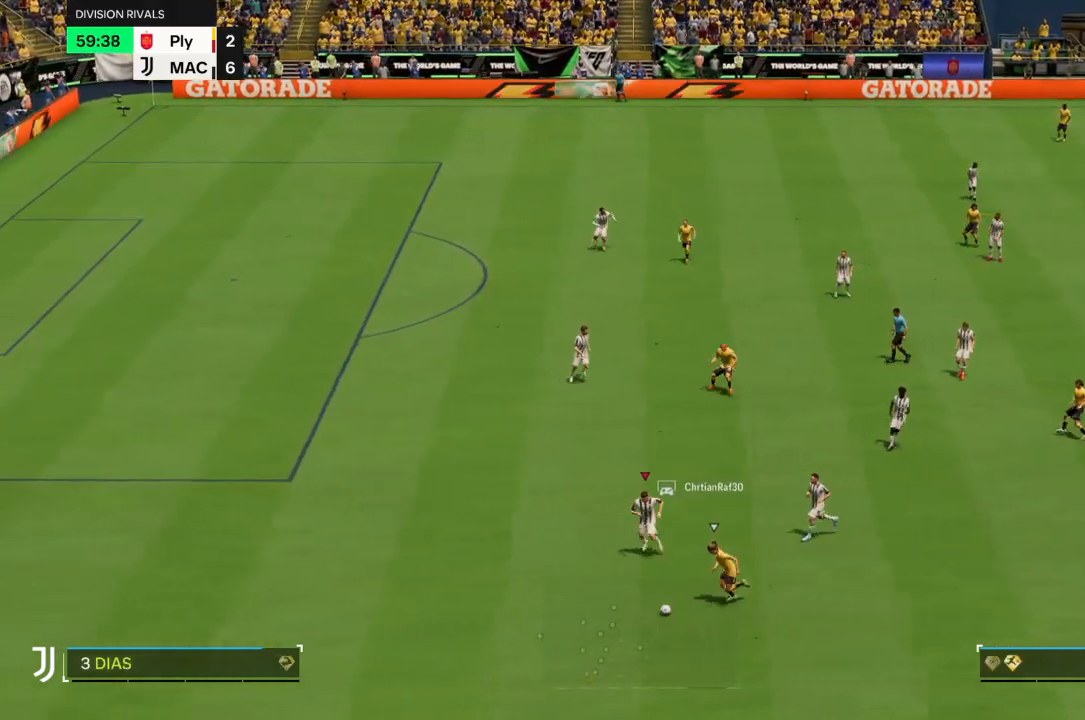
{"buttons": ["R2"], "left_stick": "down-left", "right_stick": "center", "events": [[200, "left_stick", "down-left"]]}
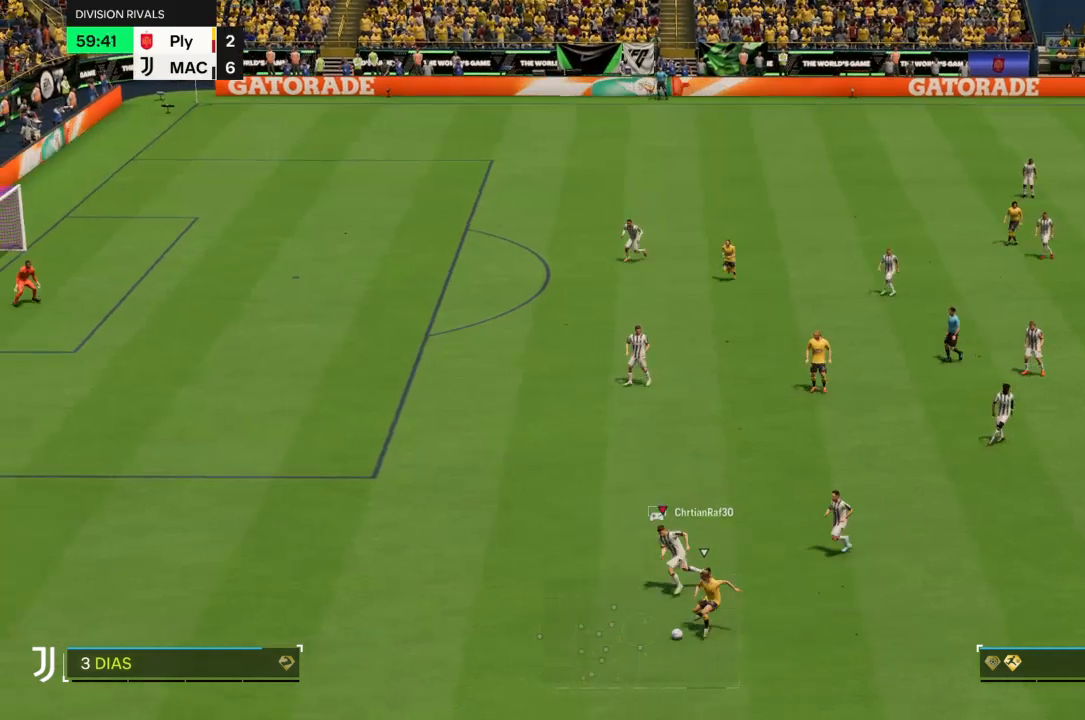
{"buttons": ["R2"], "left_stick": "down-left", "right_stick": "center", "events": []}
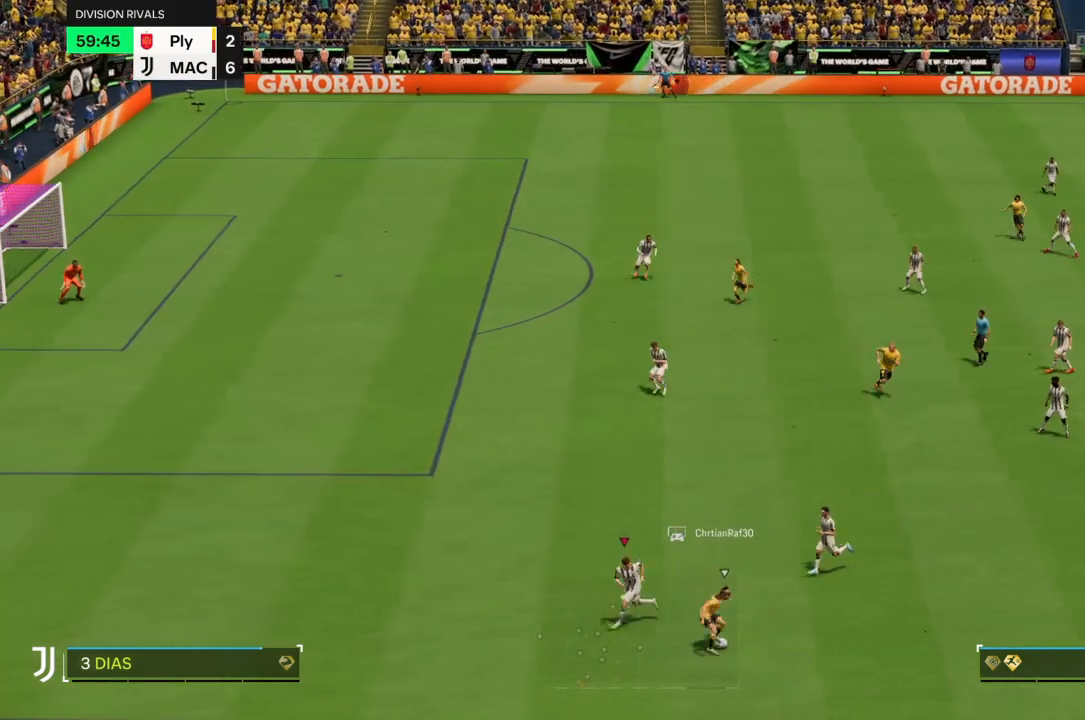
{"buttons": [], "left_stick": "up-left", "right_stick": "center", "events": [[67, "left_stick", "up-left"], [133, "R2", "up"]]}
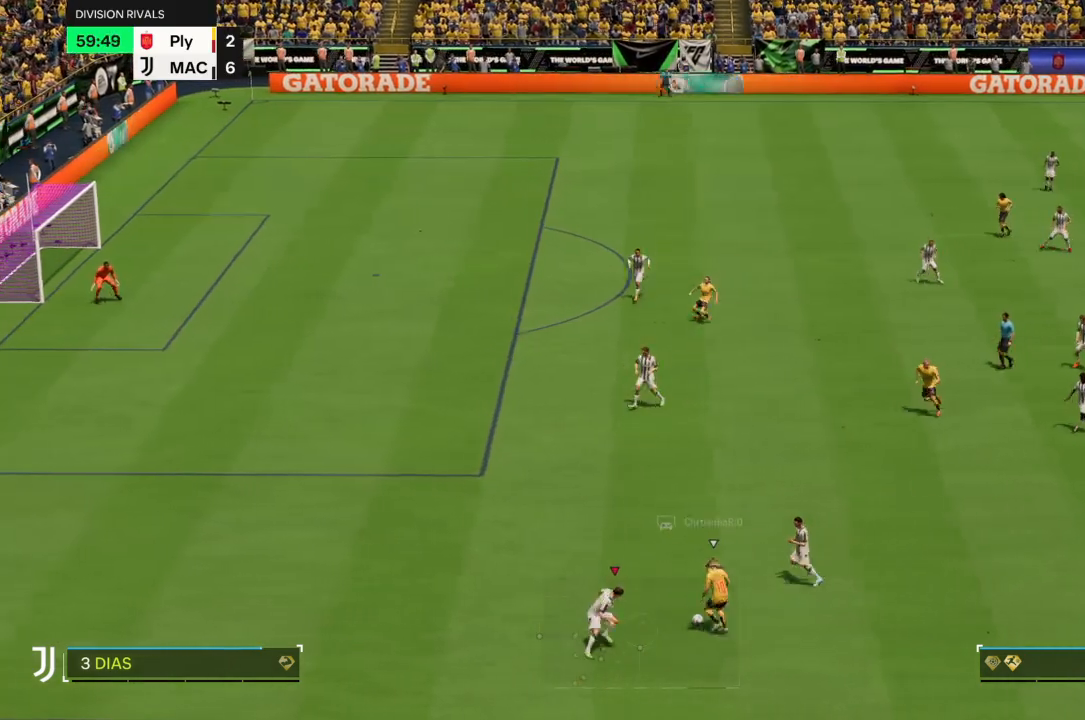
{"buttons": ["R2"], "left_stick": "up", "right_stick": "center", "events": [[134, "left_stick", "up"], [367, "R2", "down"], [401, "CIRCLE", "down"], [501, "CIRCLE", "up"]]}
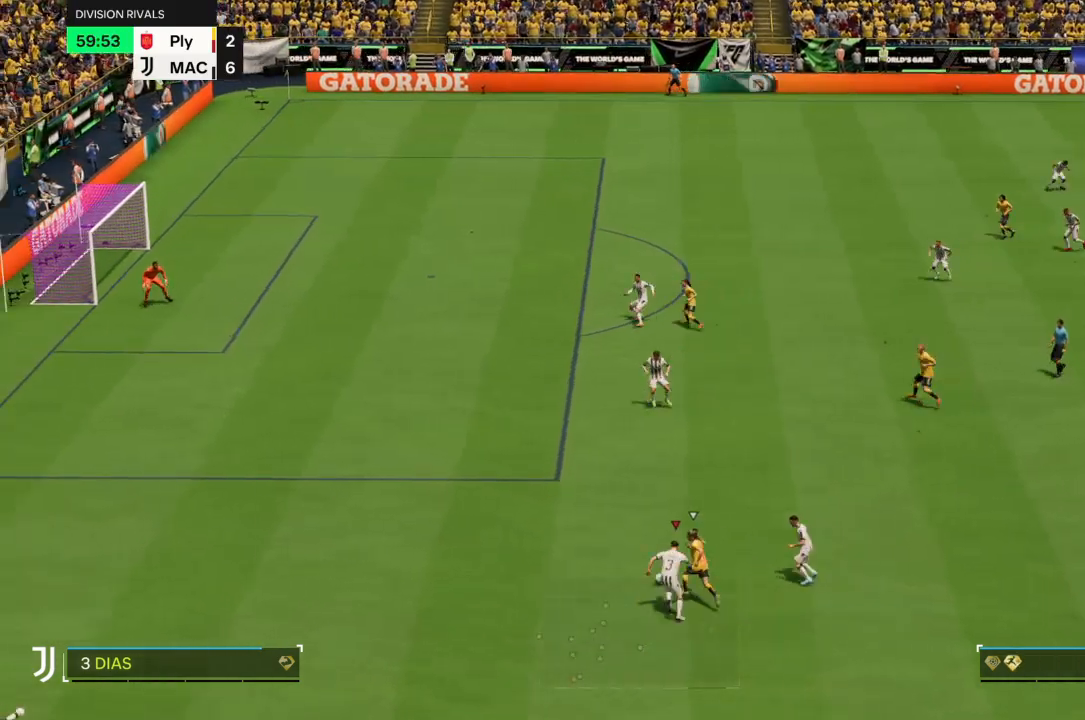
{"buttons": ["R2"], "left_stick": "left", "right_stick": "center", "events": [[167, "left_stick", "up-left"], [467, "left_stick", "left"]]}
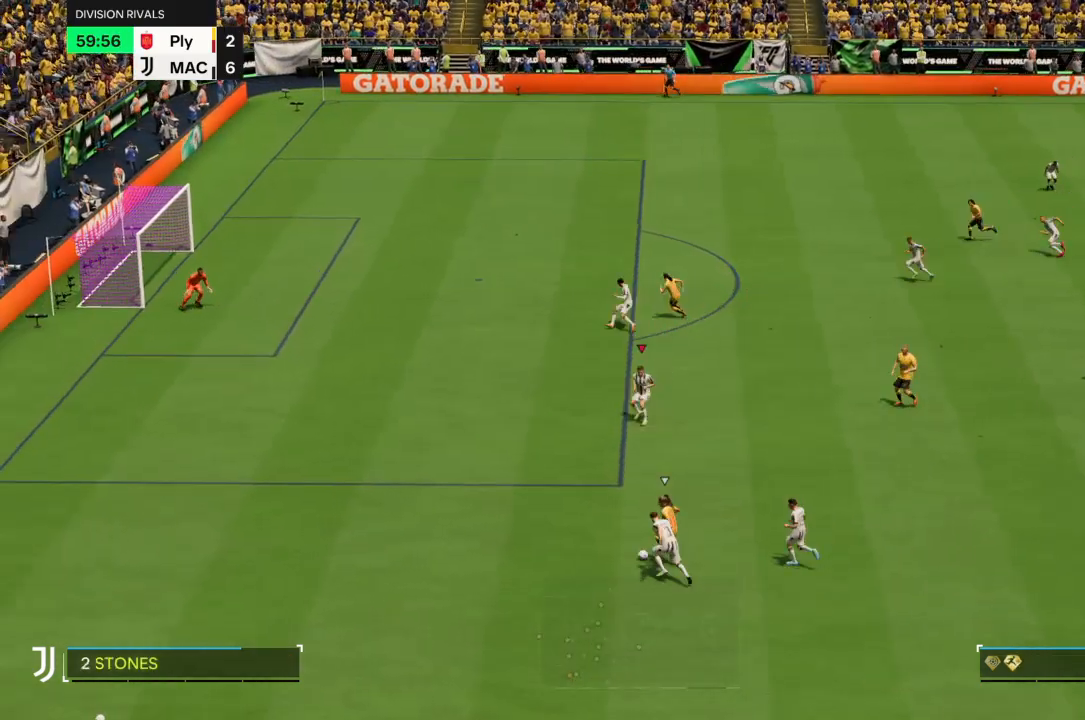
{"buttons": ["R2"], "left_stick": "down", "right_stick": "center", "events": [[34, "R2", "up"], [67, "left_stick", "down-left"], [334, "R2", "down"], [468, "left_stick", "down"]]}
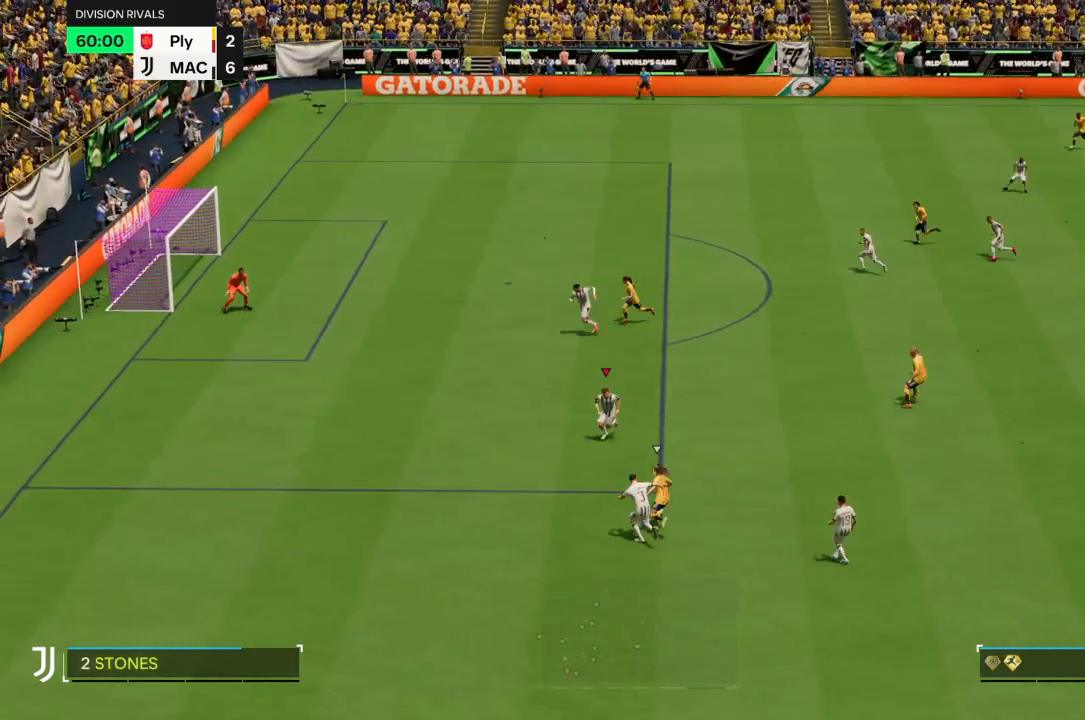
{"buttons": [], "left_stick": "right", "right_stick": "center", "events": [[33, "left_stick", "down-right"], [67, "R2", "up"], [133, "left_stick", "right"]]}
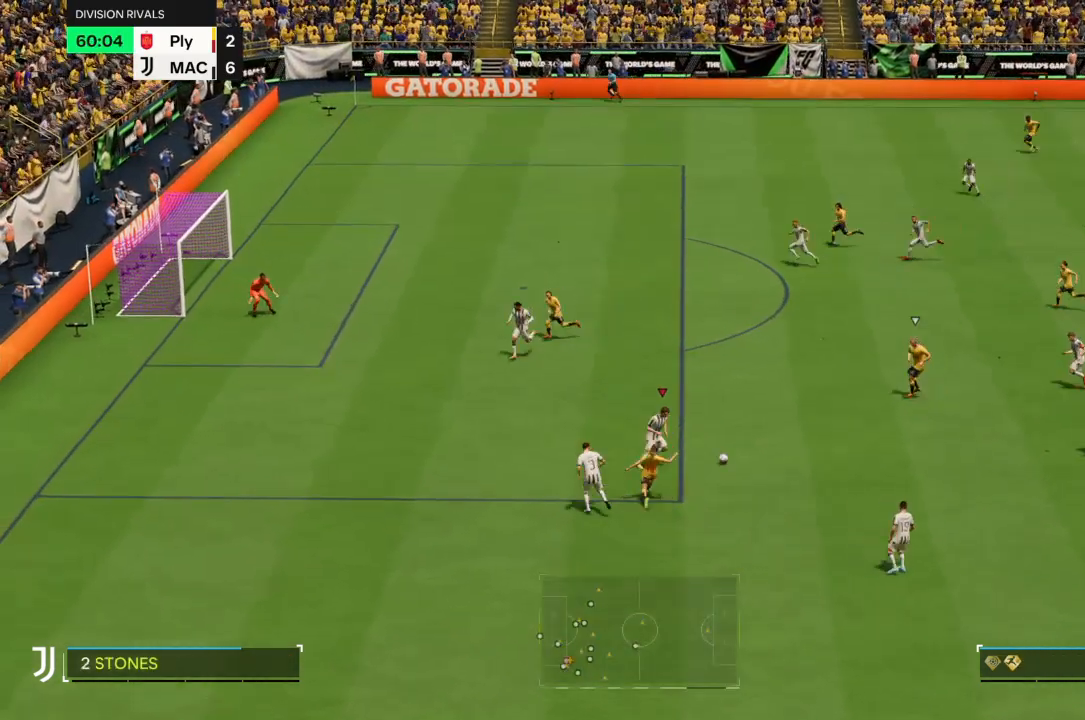
{"buttons": [], "left_stick": "up-right", "right_stick": "center", "events": [[234, "left_stick", "up-right"]]}
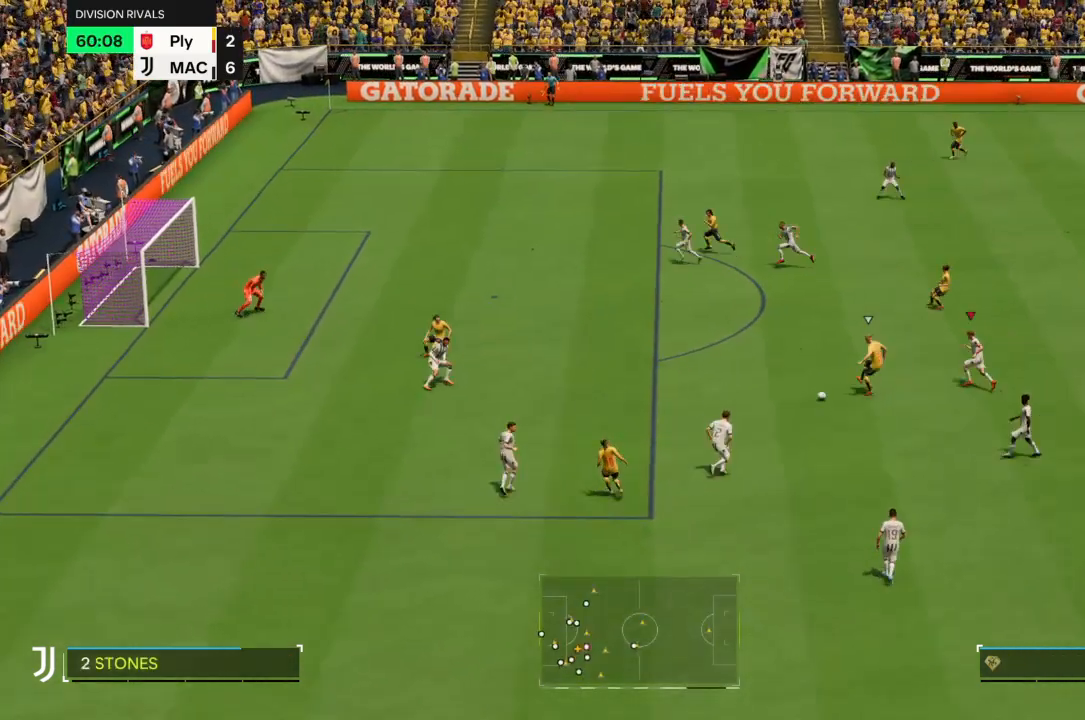
{"buttons": ["R2"], "left_stick": "up-right", "right_stick": "center", "events": [[100, "R2", "down"]]}
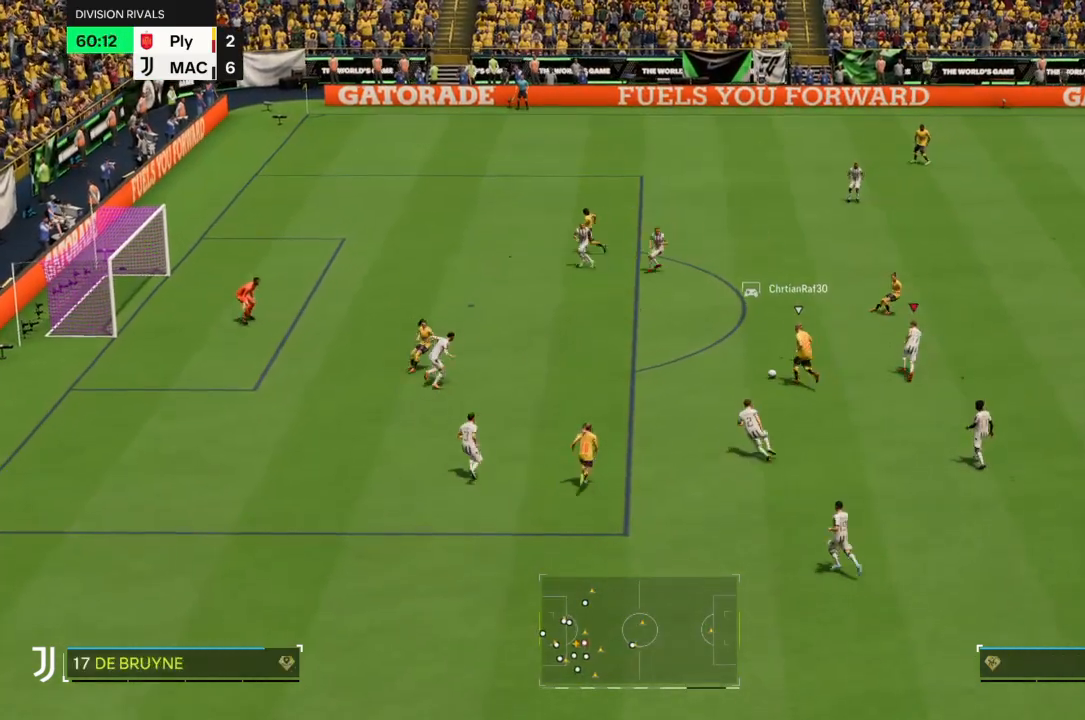
{"buttons": ["R2"], "left_stick": "up-right", "right_stick": "center", "events": []}
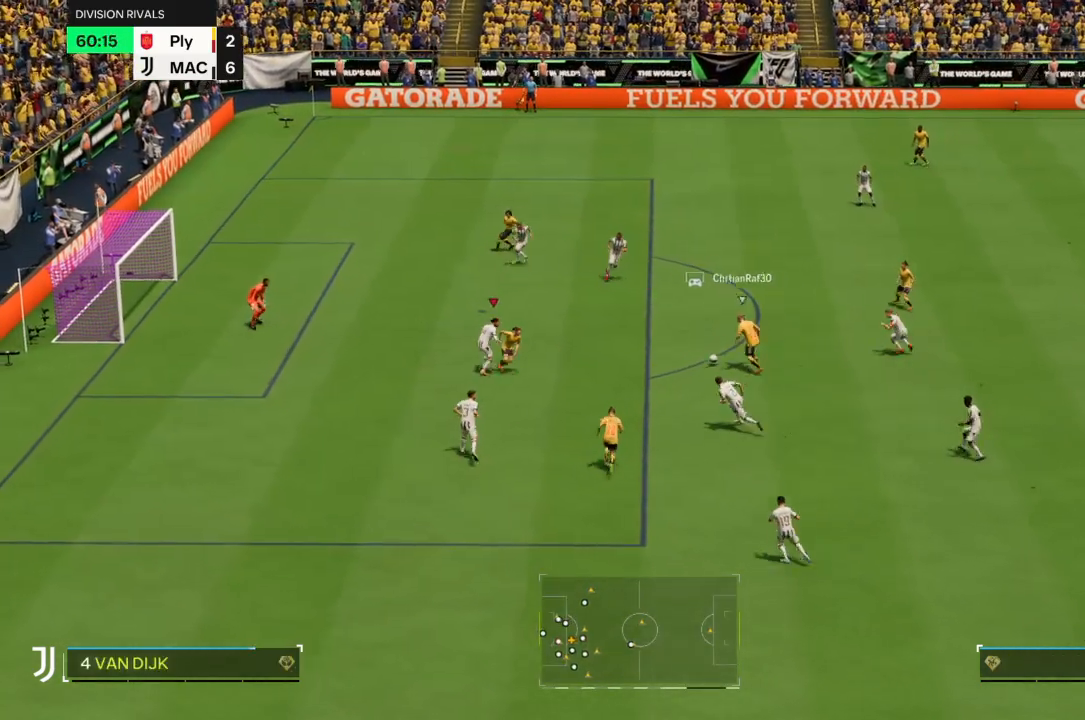
{"buttons": ["R2"], "left_stick": "up-right", "right_stick": "center", "events": []}
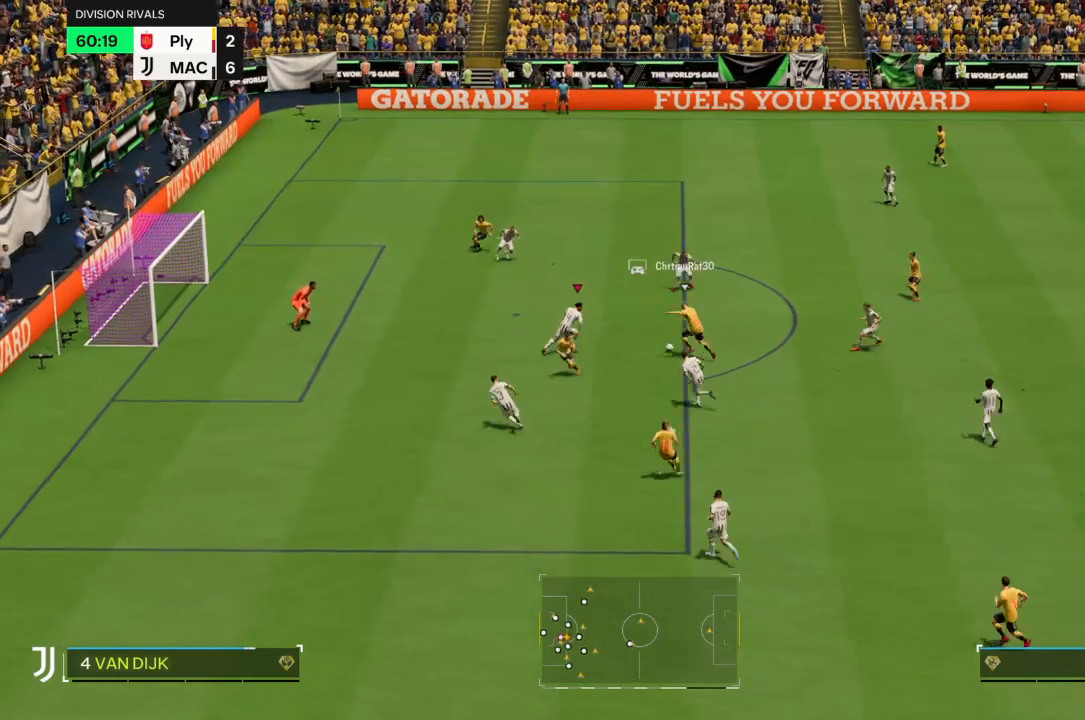
{"buttons": ["TRIANGLE"], "left_stick": "right", "right_stick": "center", "events": [[67, "CIRCLE", "down"], [134, "left_stick", "right"], [167, "CIRCLE", "up"], [201, "R2", "up"], [334, "TRIANGLE", "down"]]}
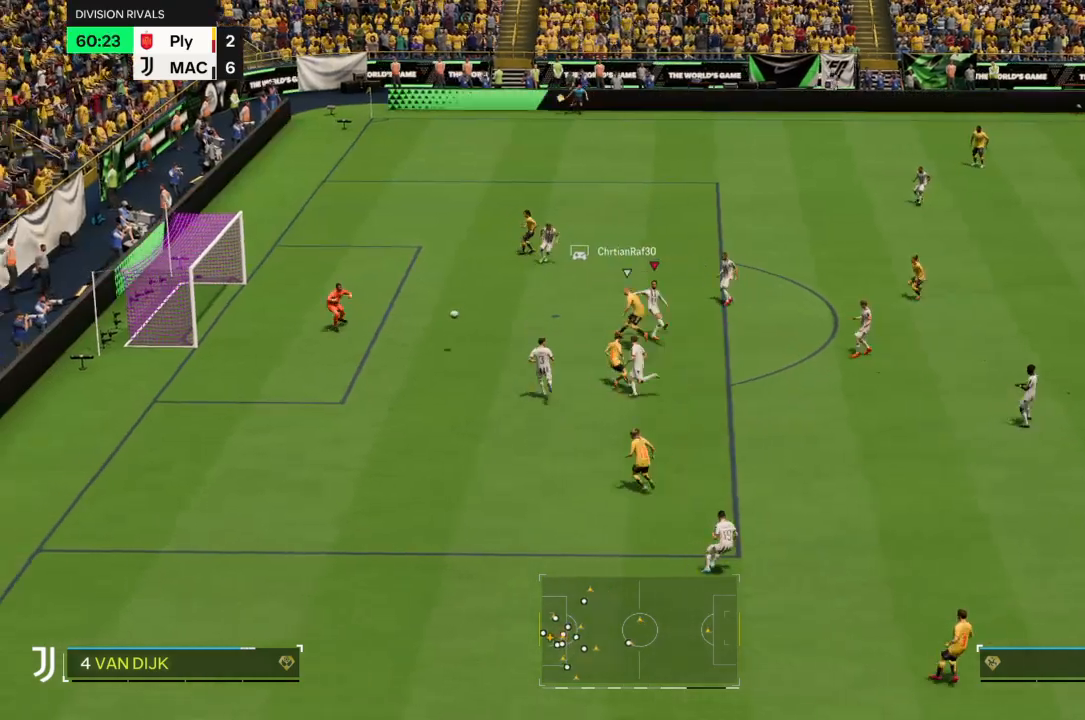
{"buttons": ["TRIANGLE"], "left_stick": "right", "right_stick": "center", "events": []}
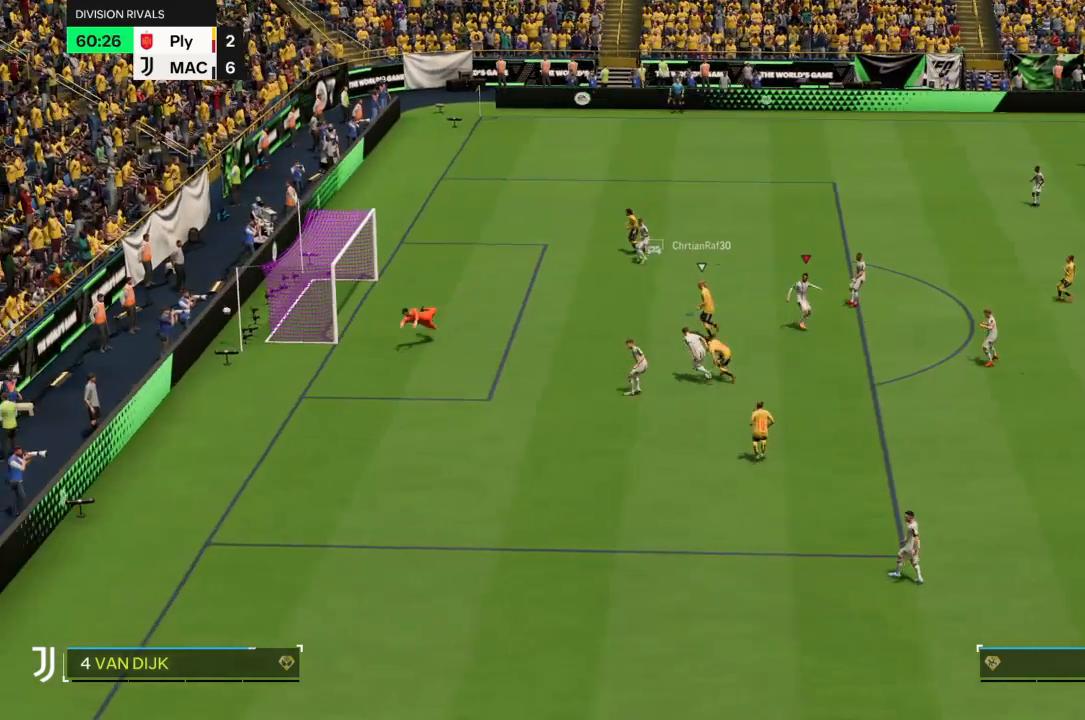
{"buttons": [], "left_stick": "center", "right_stick": "center", "events": [[334, "left_stick", "center"], [501, "TRIANGLE", "up"]]}
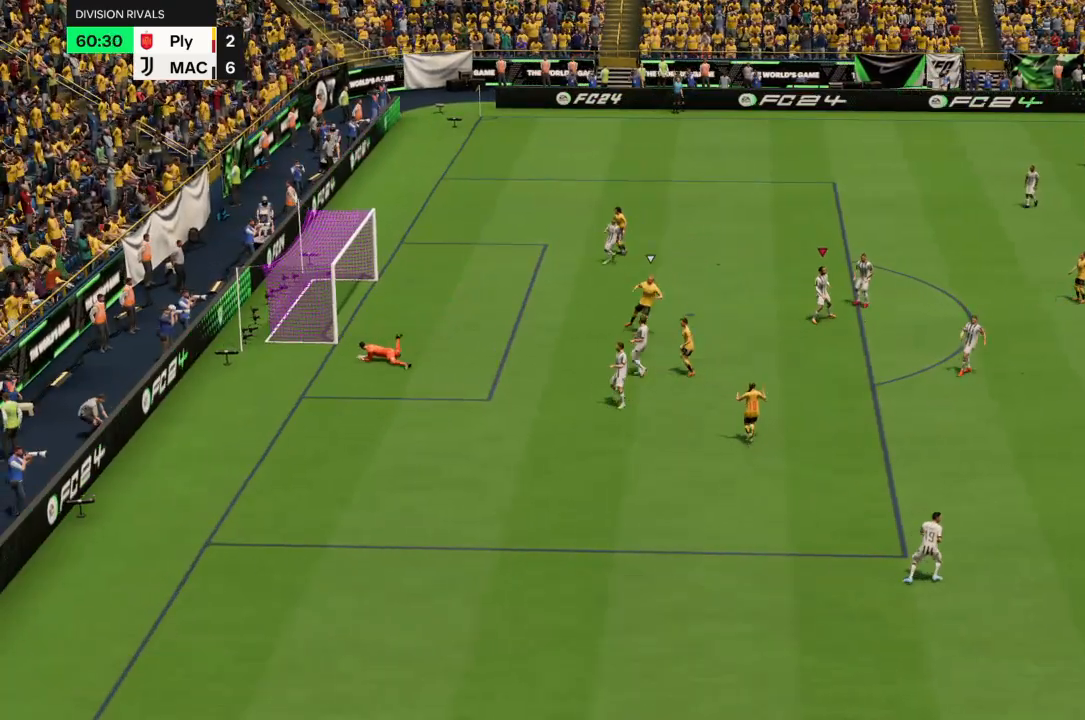
{"buttons": ["CROSS"], "left_stick": "down", "right_stick": "center", "events": [[434, "CROSS", "down"], [467, "left_stick", "down"]]}
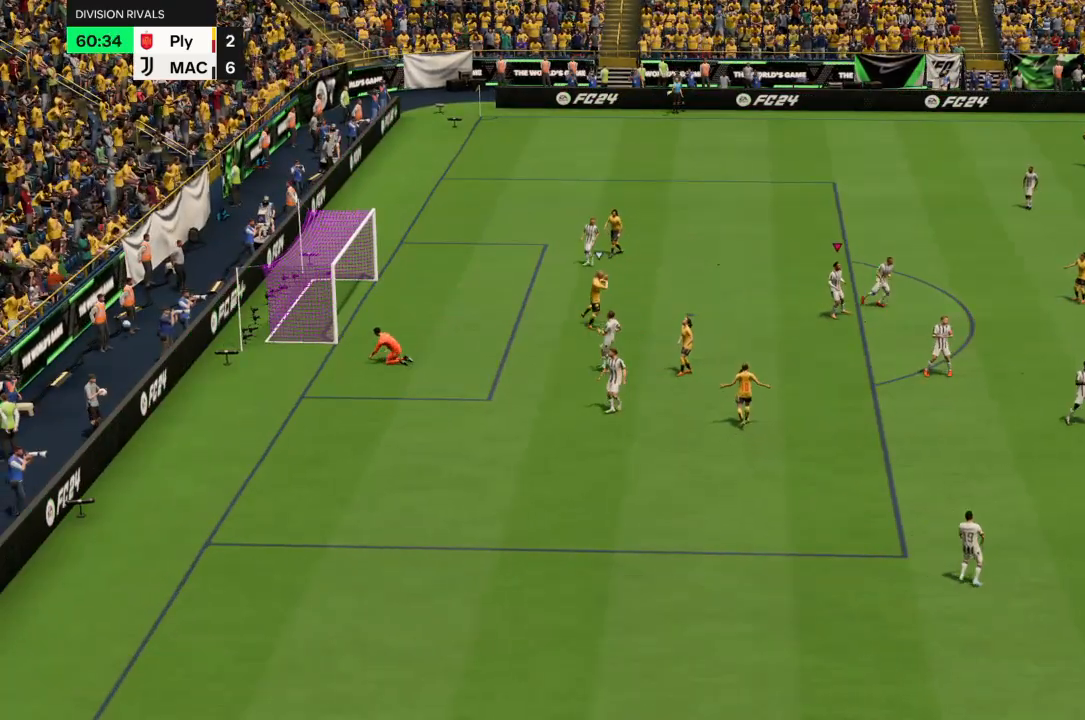
{"buttons": [], "left_stick": "down-left", "right_stick": "center"}
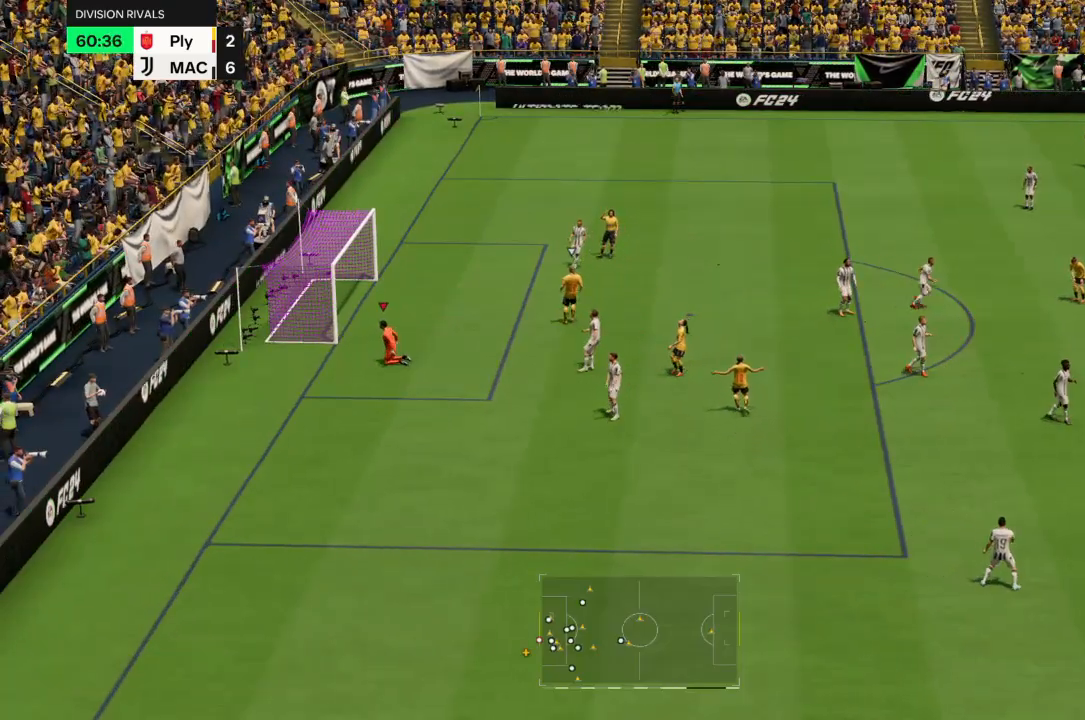
{"buttons": [], "left_stick": "down-left", "right_stick": "center", "events": [[67, "left_stick", "center"], [233, "CROSS", "down"], [367, "CROSS", "up"], [434, "left_stick", "down-left"]]}
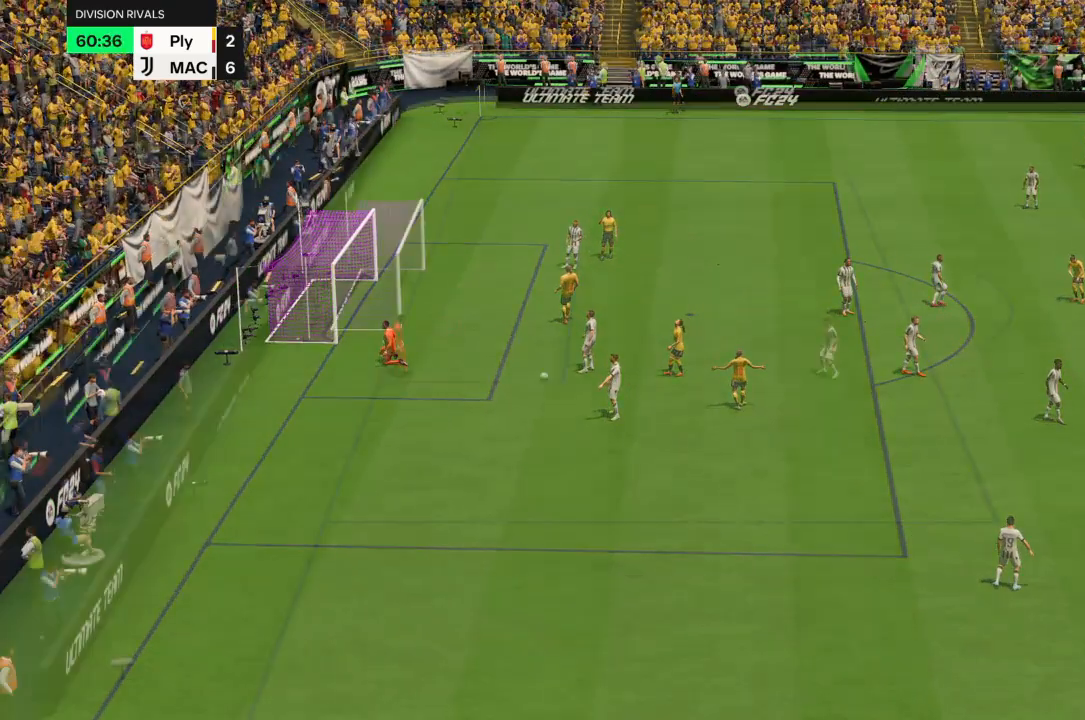
{"buttons": [], "left_stick": "center", "right_stick": "center", "events": [[334, "left_stick", "center"]]}
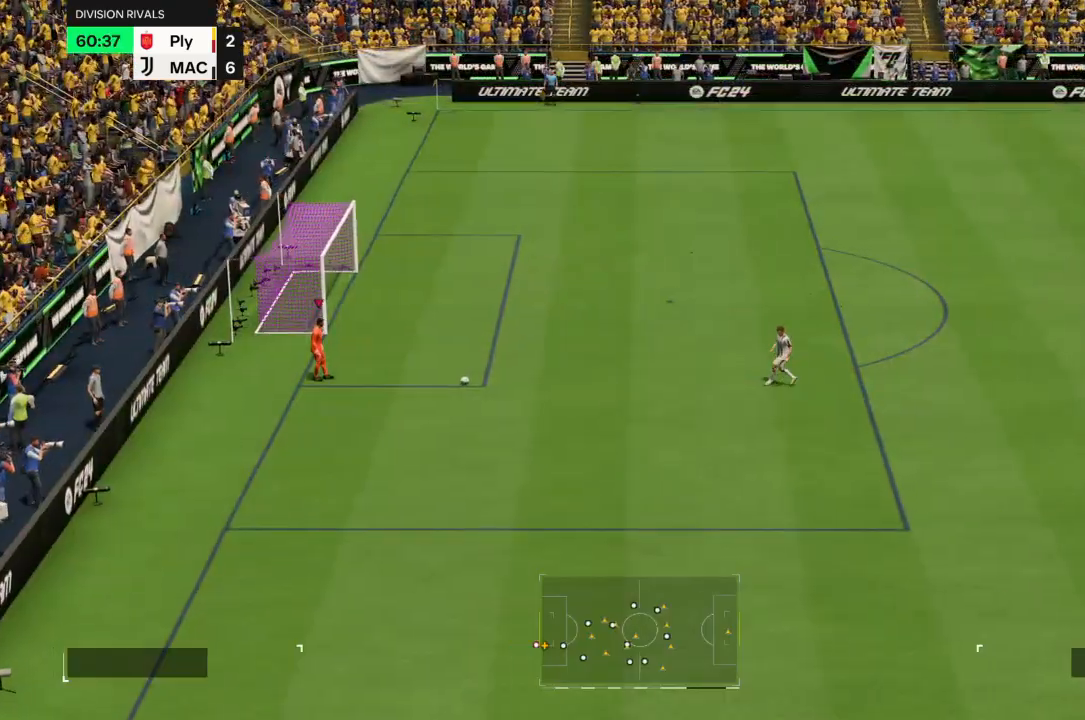
{"buttons": [], "left_stick": "center", "right_stick": "center", "events": [[166, "CROSS", "down"], [166, "left_stick", "down"], [266, "CROSS", "up"], [433, "left_stick", "center"]]}